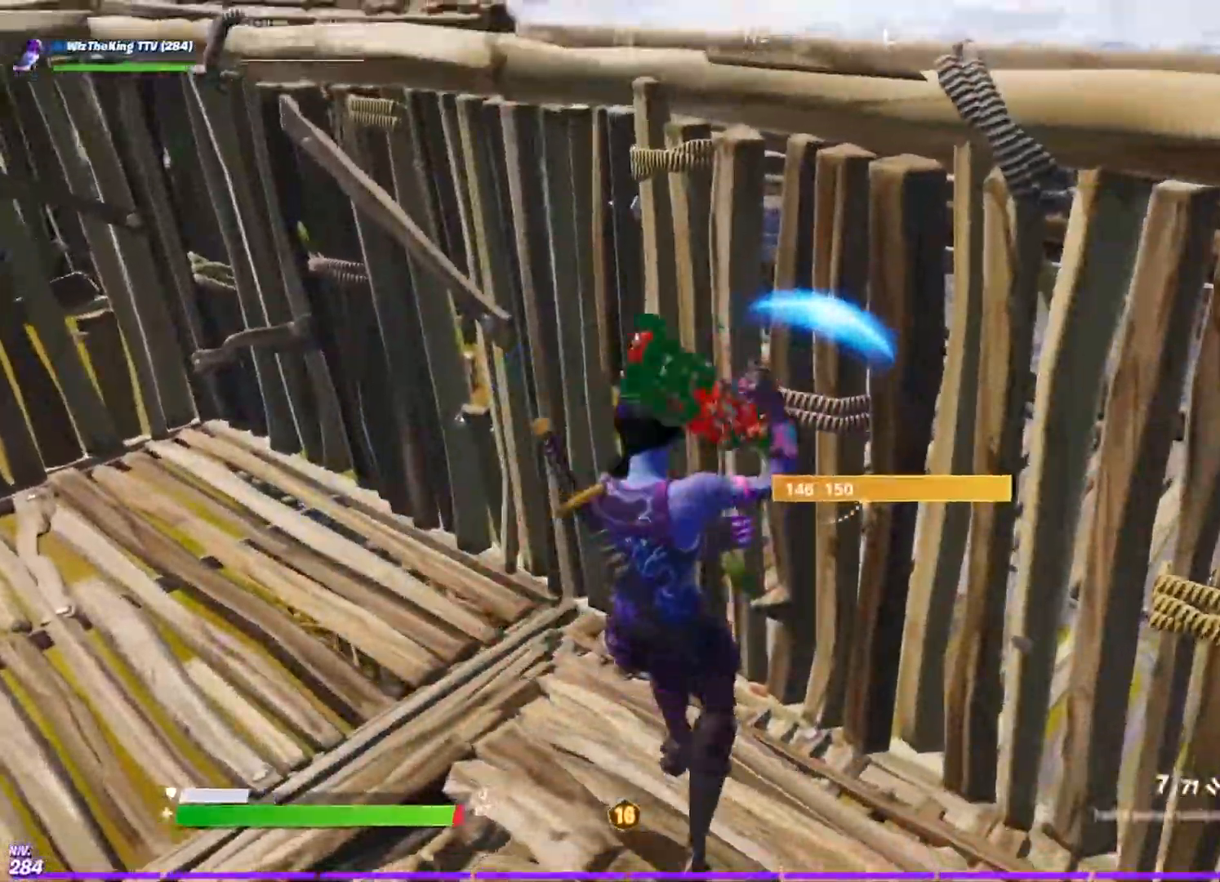
Gameplay with a controller (PlayStation layout); each line is a JSON object with the inputs held at the frame after it. "events" lists button and stick changes between this image and that frame as [ms after this image, input, new state], when the widget could be followed in between.
{"buttons": [], "left_stick": "down-left", "right_stick": "center", "events": [[34, "right_stick", "center"], [67, "left_stick", "up-right"], [217, "CROSS", "down"], [317, "CROSS", "up"], [368, "left_stick", "center"], [434, "left_stick", "down-left"]]}
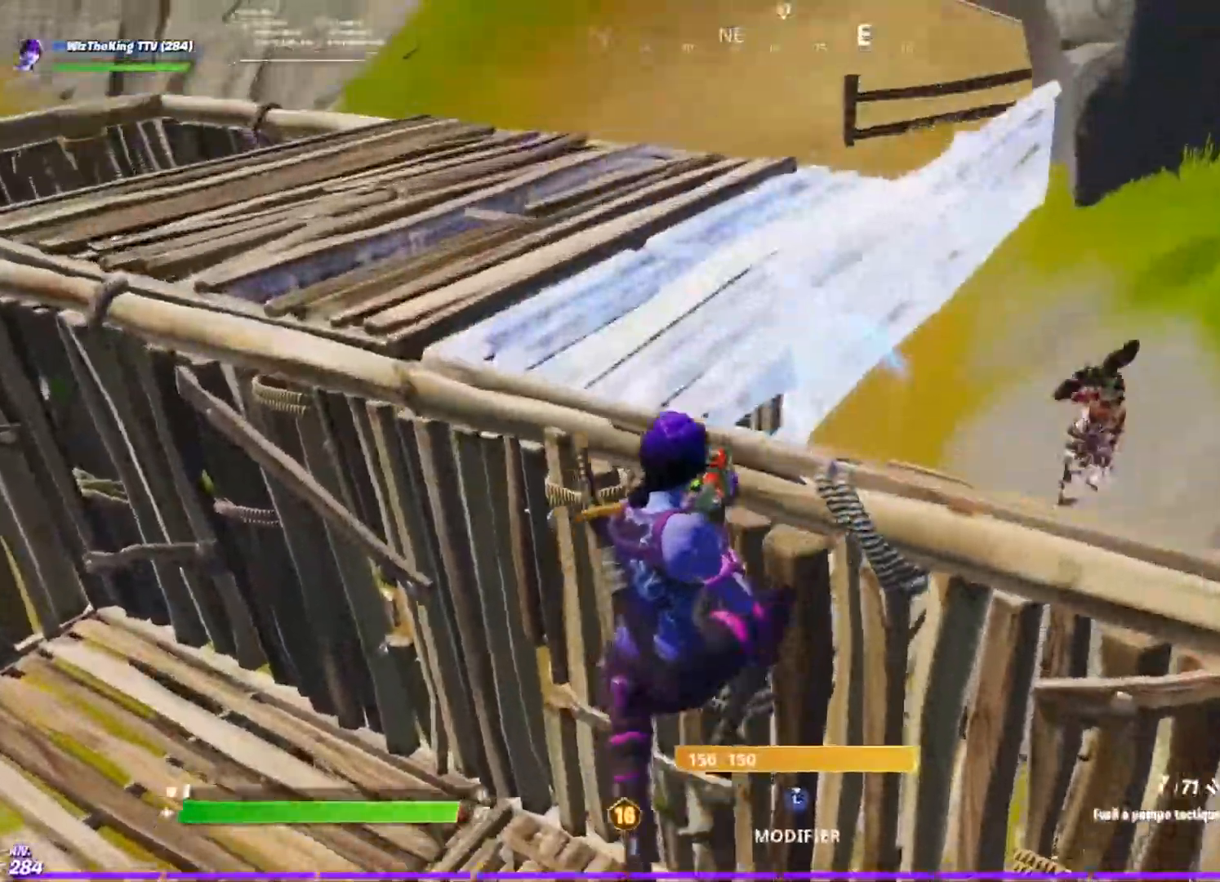
{"buttons": ["R2"], "left_stick": "down-left", "right_stick": "right", "events": [[17, "right_stick", "right"], [50, "CIRCLE", "down"], [133, "CIRCLE", "up"], [150, "R2", "down"], [234, "right_stick", "up-right"], [334, "right_stick", "right"]]}
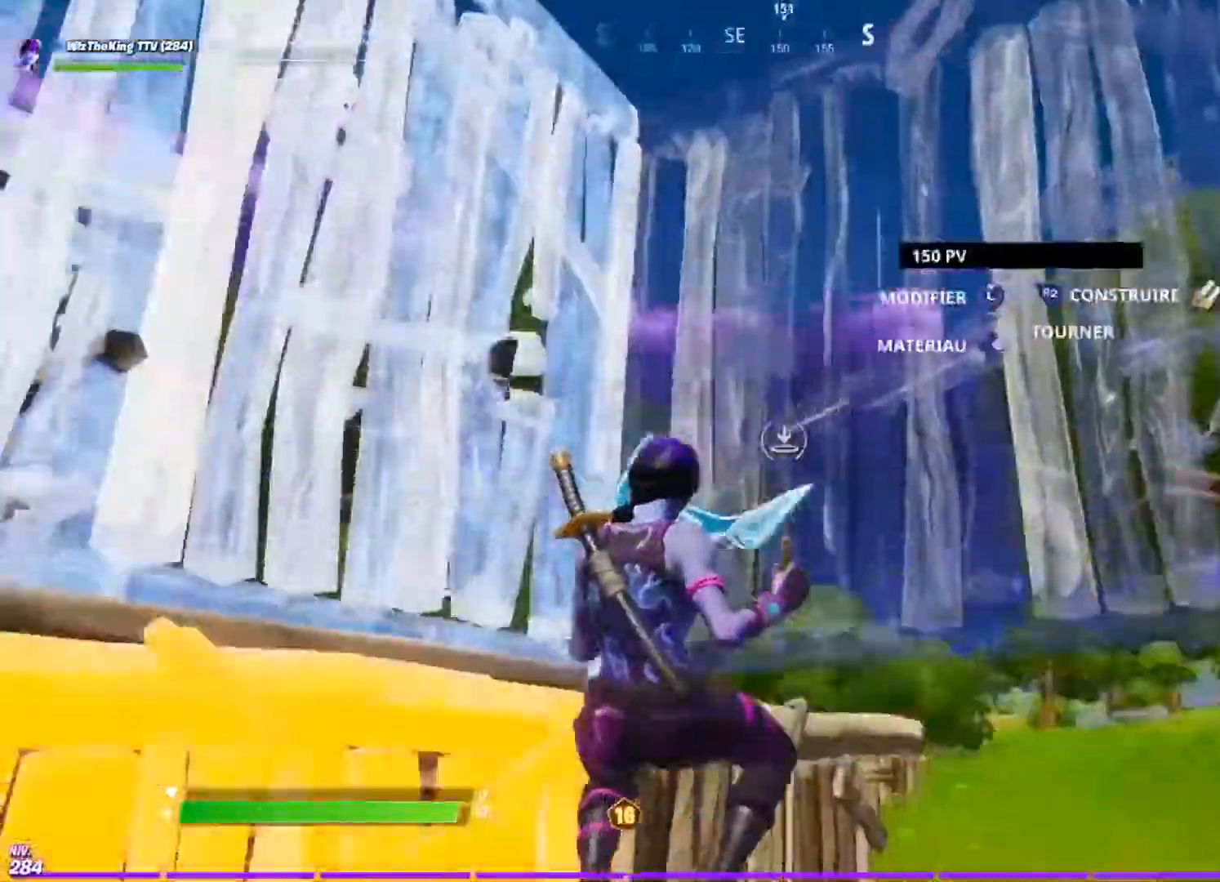
{"buttons": ["R1"], "left_stick": "up-right", "right_stick": "left", "events": [[34, "right_stick", "up-left"], [167, "R1", "down"], [167, "right_stick", "right"], [234, "right_stick", "center"], [251, "L1", "down"], [284, "R1", "up"], [334, "L1", "up"], [334, "R2", "up"], [368, "left_stick", "down-right"], [451, "left_stick", "up-right"], [468, "R1", "down"], [468, "right_stick", "left"]]}
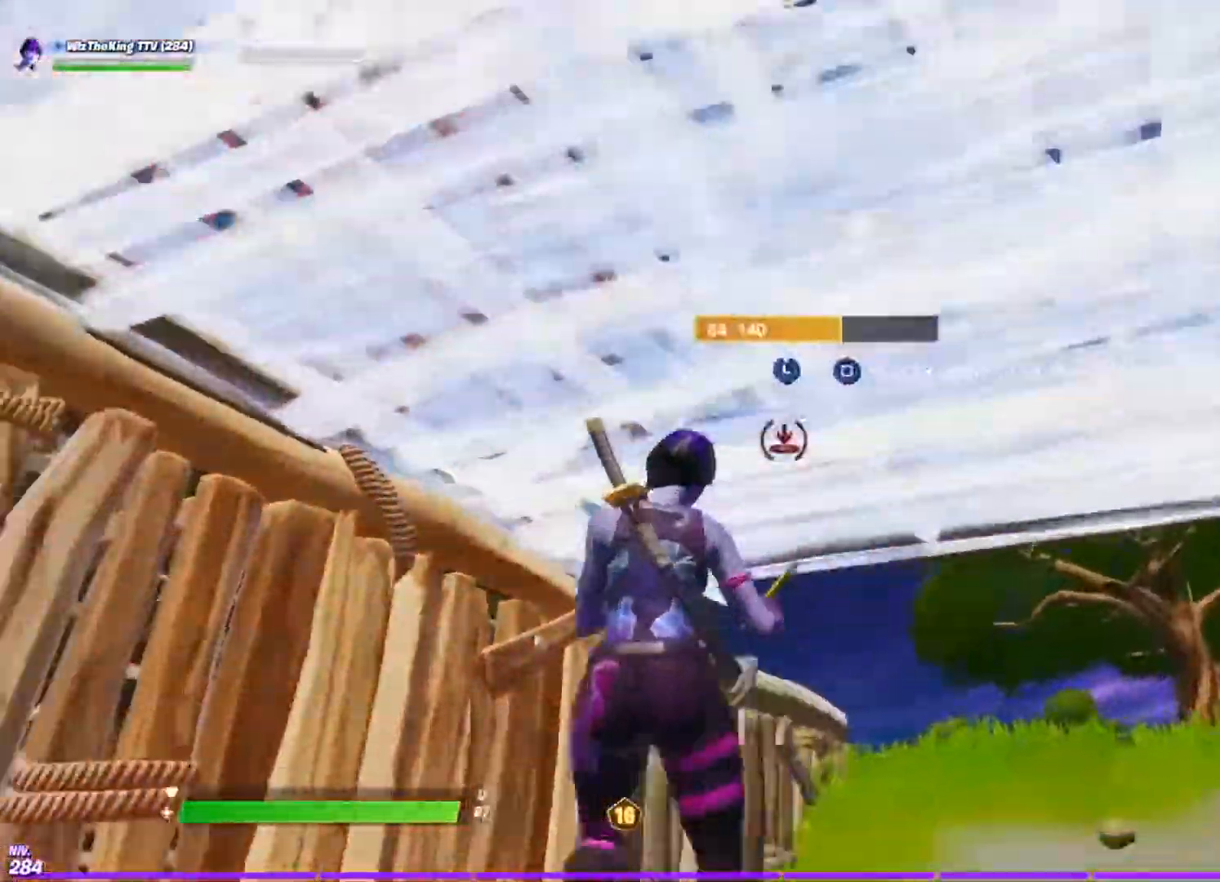
{"buttons": ["CIRCLE"], "left_stick": "down-left", "right_stick": "up-right", "events": [[33, "left_stick", "up"], [83, "right_stick", "center"], [133, "right_stick", "down-left"], [150, "R1", "up"], [167, "R2", "down"], [234, "right_stick", "left"], [250, "left_stick", "center"], [400, "left_stick", "down-left"], [467, "R2", "up"], [500, "CIRCLE", "down"], [500, "right_stick", "up-right"]]}
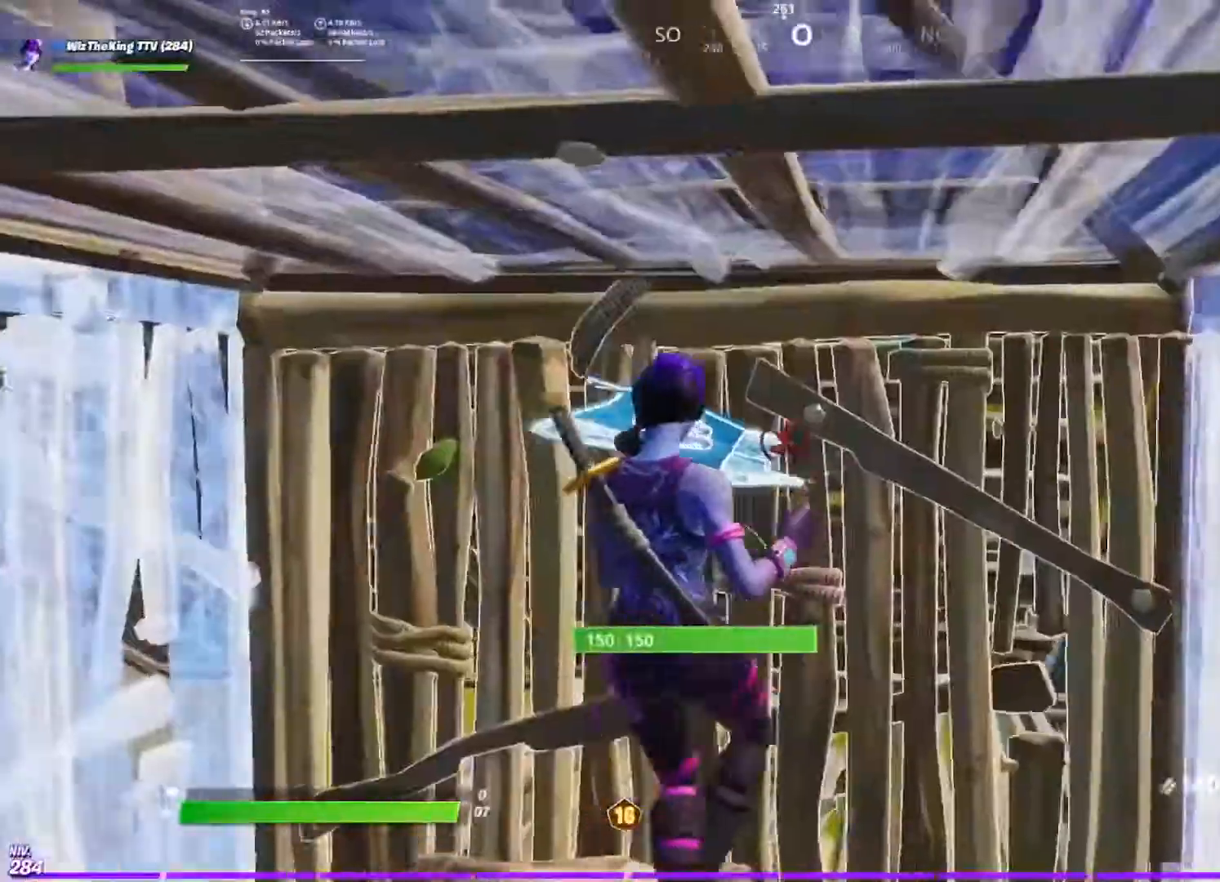
{"buttons": ["R2"], "left_stick": "down-right", "right_stick": "down-left", "events": [[84, "CIRCLE", "up"], [101, "right_stick", "center"], [134, "left_stick", "left"], [184, "L1", "down"], [267, "L1", "up"], [284, "left_stick", "center"], [334, "L1", "down"], [334, "left_stick", "right"], [368, "right_stick", "down-left"], [434, "left_stick", "down-right"], [468, "L1", "up"], [468, "R2", "down"]]}
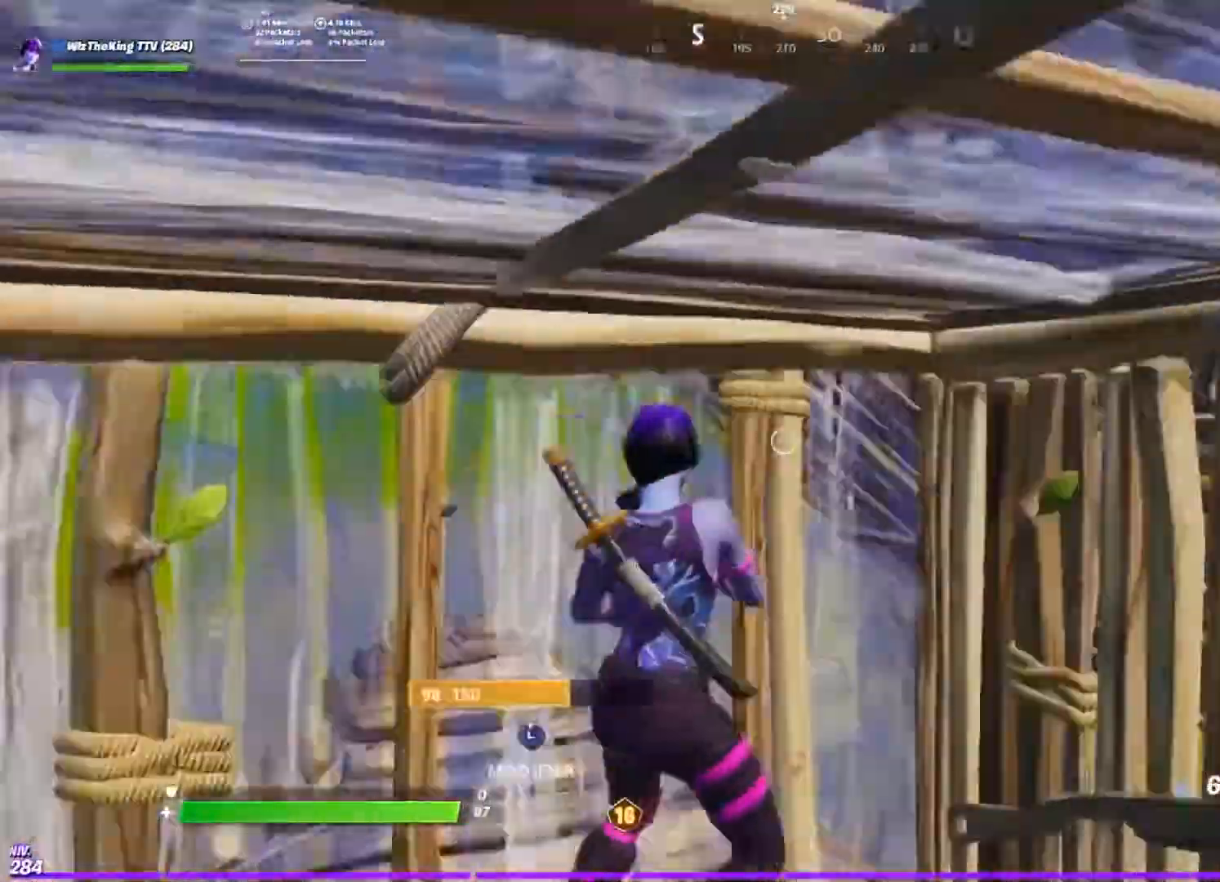
{"buttons": [], "left_stick": "center", "right_stick": "down-left", "events": [[33, "left_stick", "center"], [67, "right_stick", "center"], [133, "R2", "up"], [450, "right_stick", "down-left"]]}
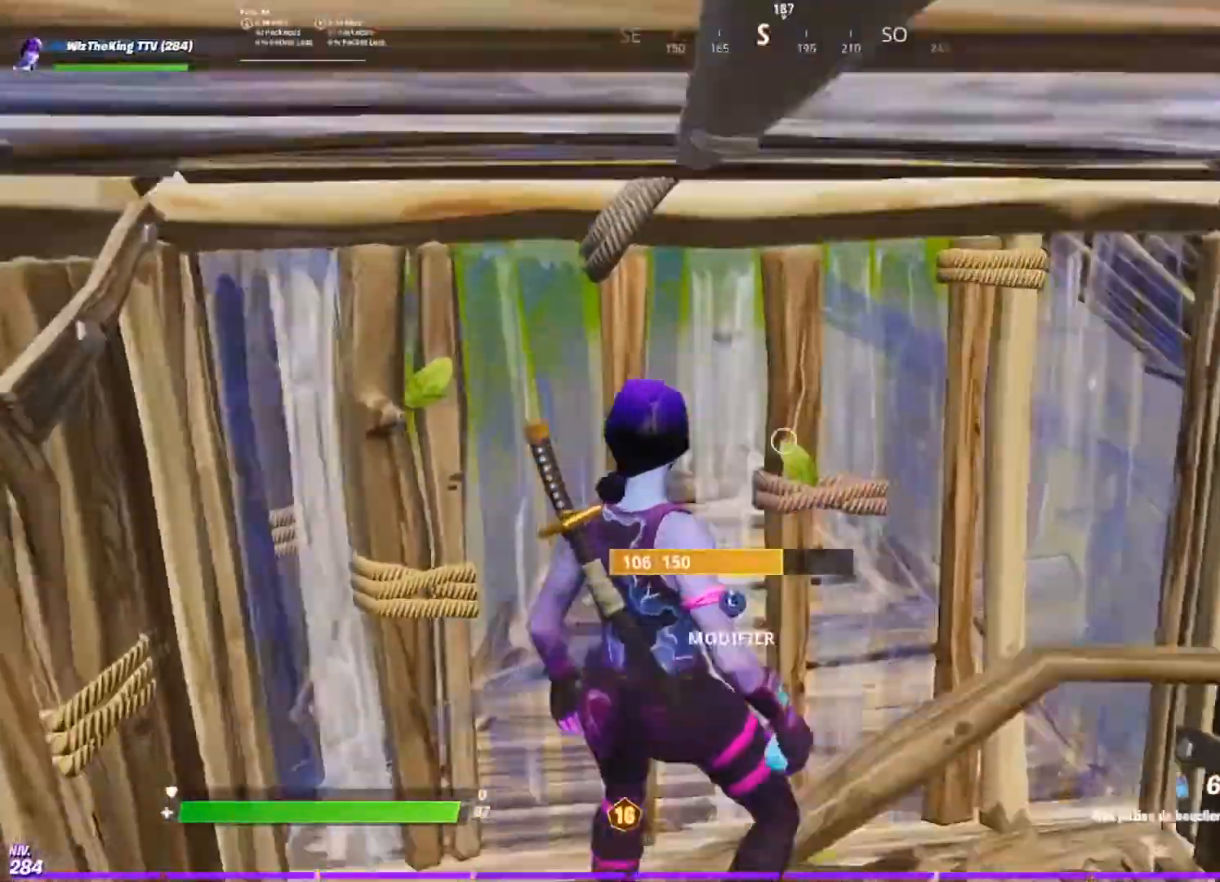
{"buttons": [], "left_stick": "down-right", "right_stick": "up-right", "events": [[51, "right_stick", "center"], [334, "R1", "down"], [384, "left_stick", "down-right"], [401, "R1", "up"], [468, "right_stick", "up-right"]]}
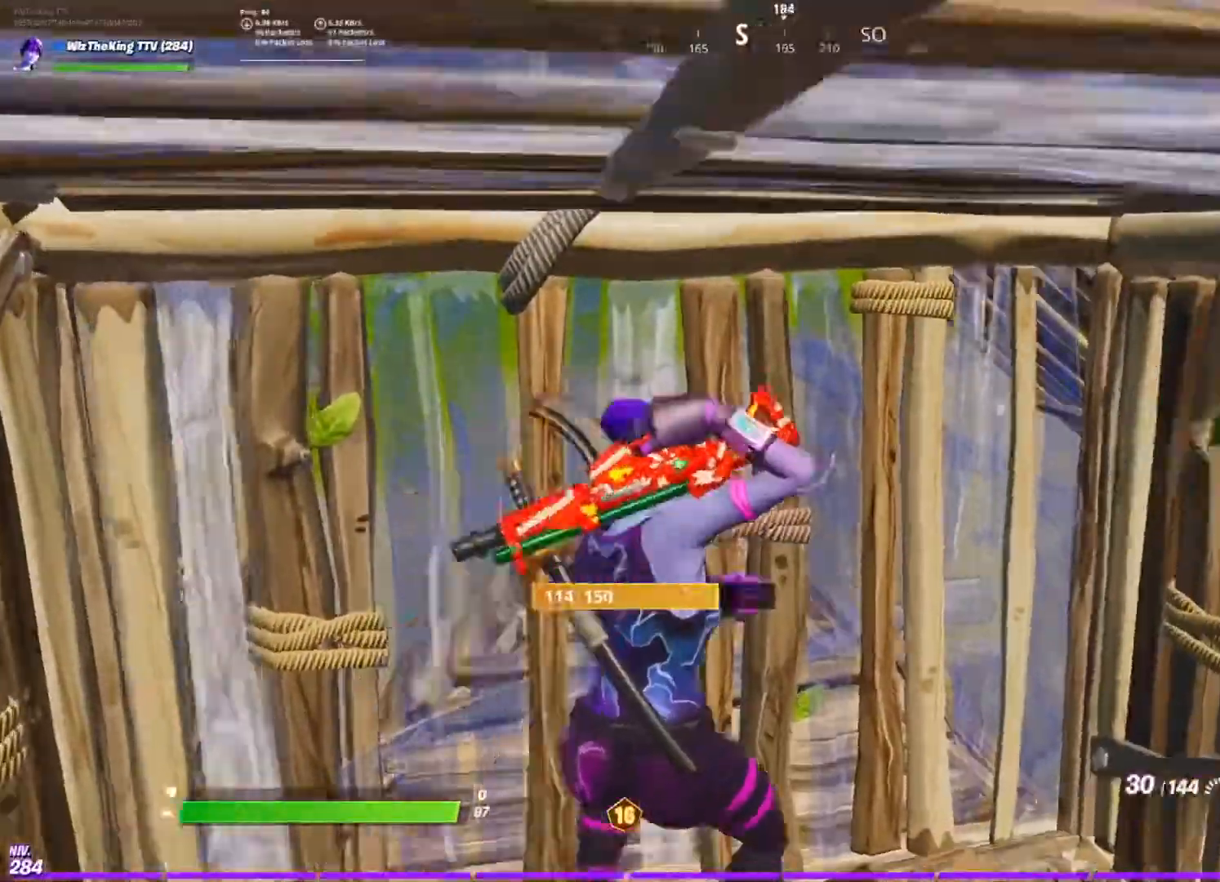
{"buttons": [], "left_stick": "left", "right_stick": "right", "events": [[33, "left_stick", "down"], [133, "left_stick", "down-left"], [133, "right_stick", "center"], [234, "left_stick", "center"], [267, "right_stick", "right"], [284, "left_stick", "left"], [334, "L1", "down"], [367, "right_stick", "center"], [434, "L1", "up"], [484, "right_stick", "right"]]}
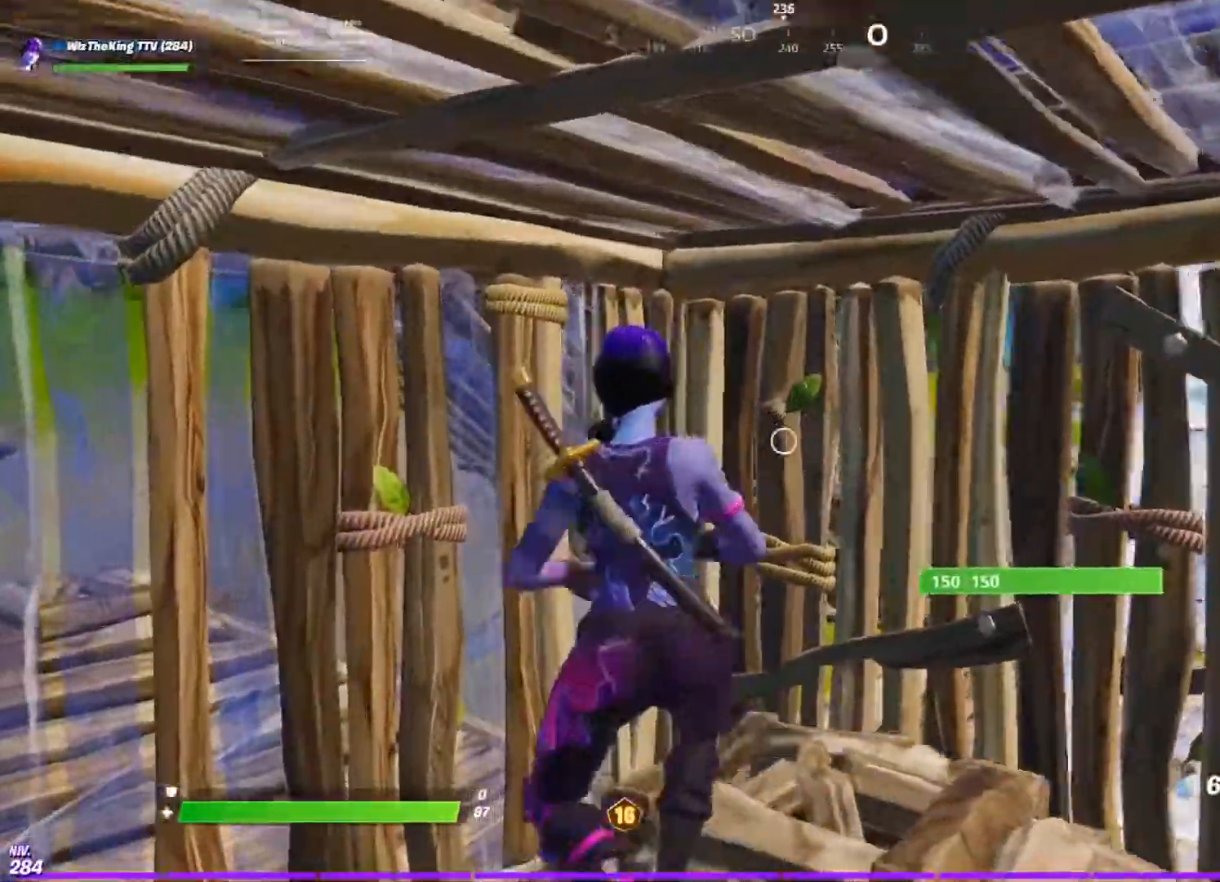
{"buttons": [], "left_stick": "center", "right_stick": "center", "events": [[84, "R2", "down"], [167, "left_stick", "center"], [167, "right_stick", "center"], [184, "R2", "up"], [284, "R2", "down"], [384, "R2", "up"]]}
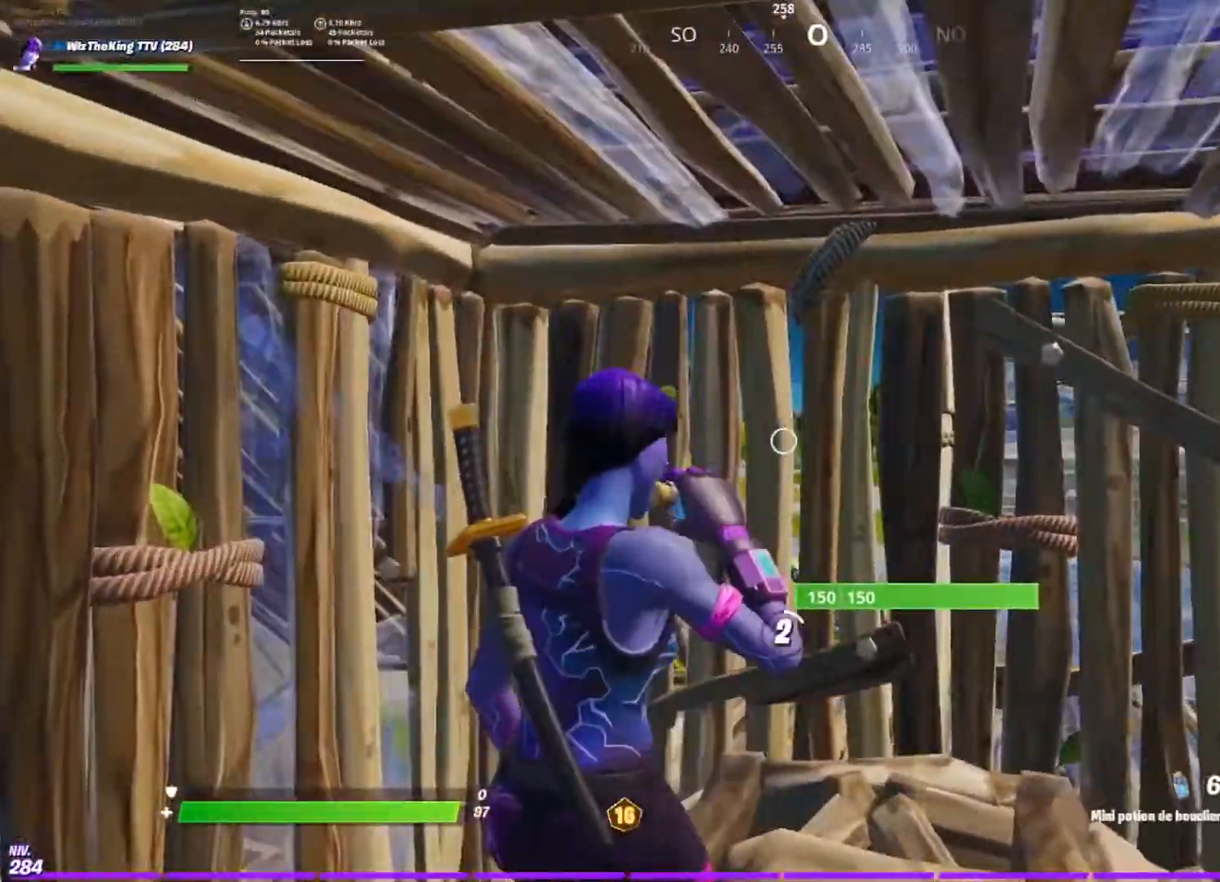
{"buttons": [], "left_stick": "center", "right_stick": "center", "events": [[133, "right_stick", "down"], [350, "right_stick", "center"]]}